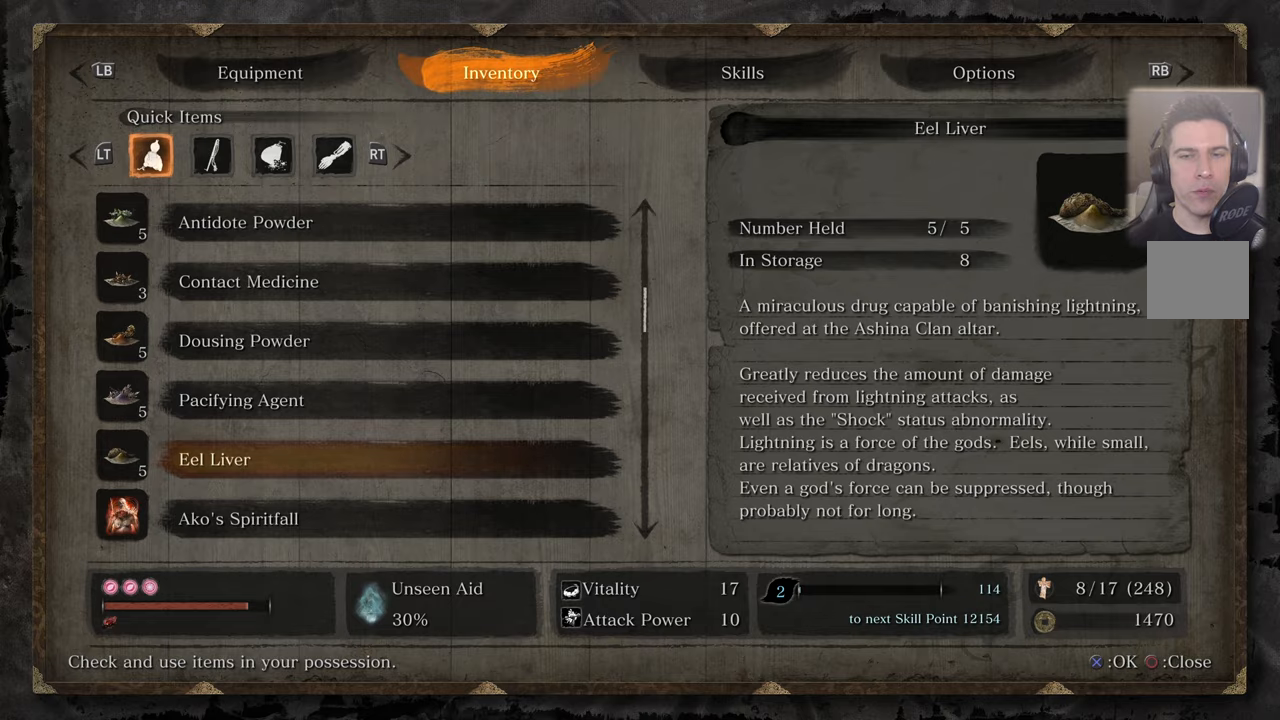
Gameplay with a controller (PlayStation layout); each line is a JSON object with the inputs held at the frame after it. "events" lists button and stick changes between this image and that frame as [ms after this image, input, new state], when the widget could be followed in between.
{"buttons": [], "left_stick": "up", "right_stick": "center", "events": [[100, "CIRCLE", "down"], [200, "CIRCLE", "up"], [450, "left_stick", "up"]]}
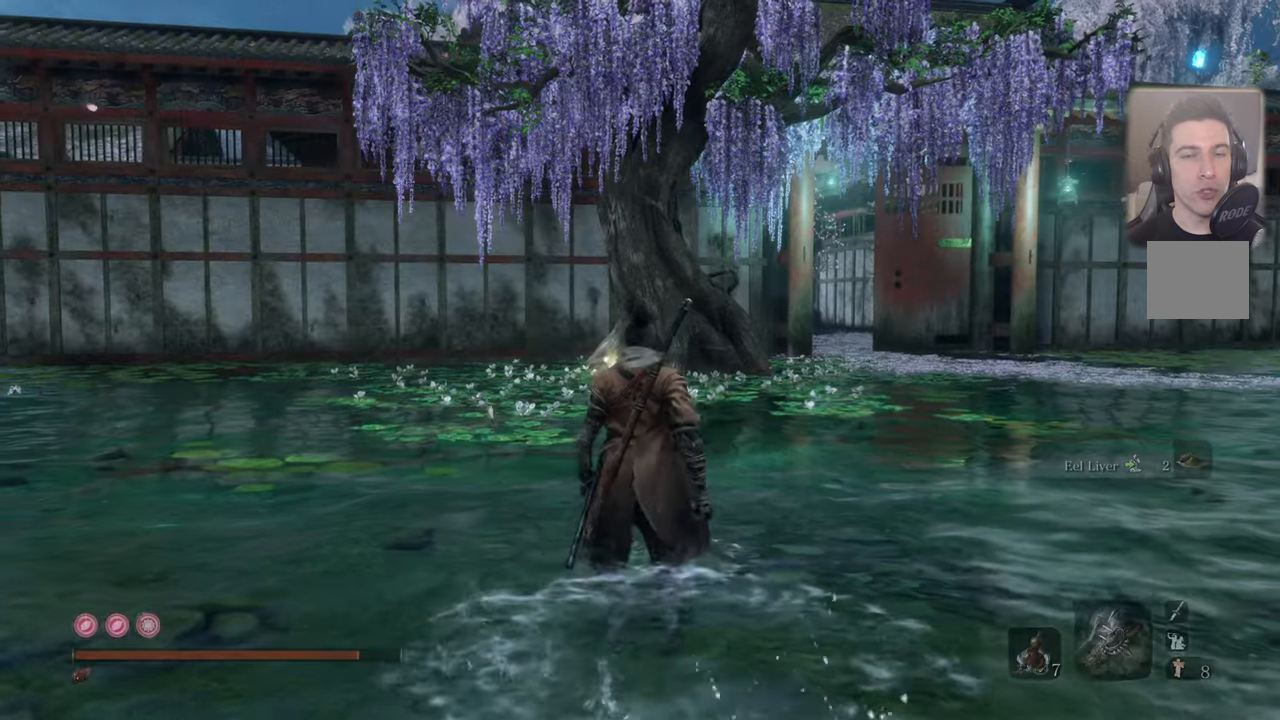
{"buttons": [], "left_stick": "up", "right_stick": "center", "events": [[100, "right_stick", "up"], [266, "right_stick", "center"]]}
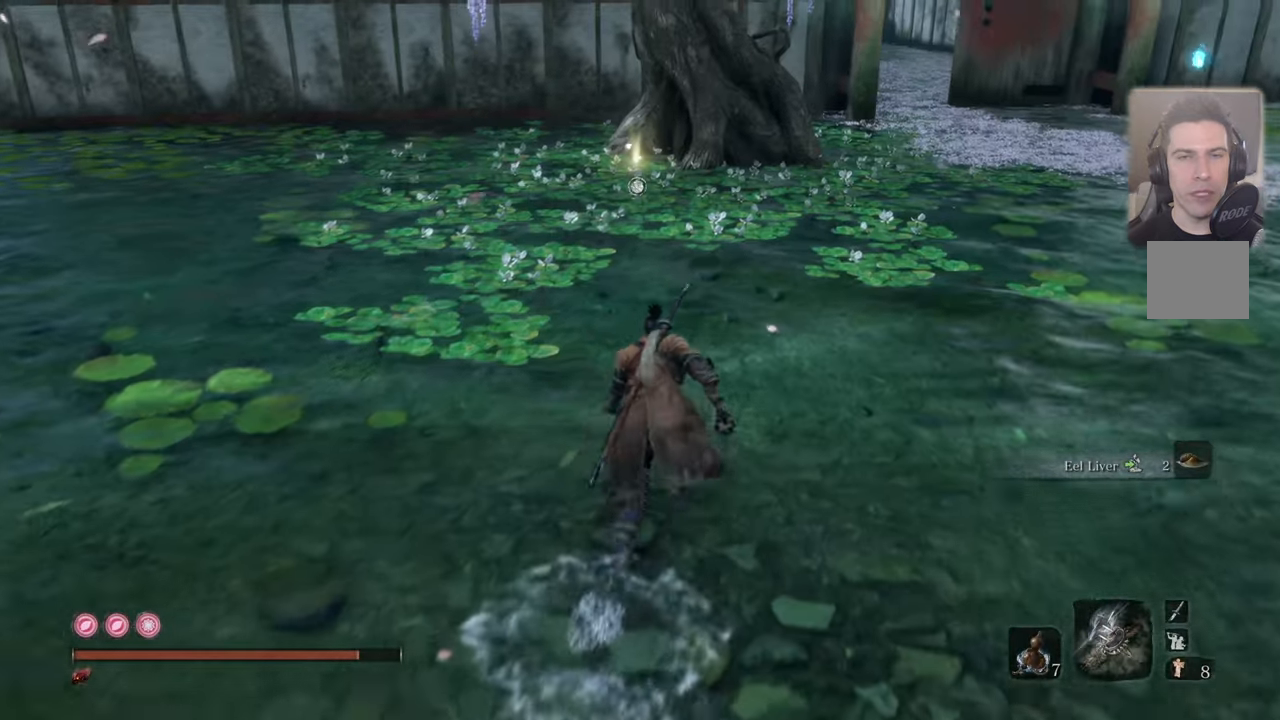
{"buttons": [], "left_stick": "up", "right_stick": "center", "events": [[200, "right_stick", "up"], [266, "right_stick", "center"]]}
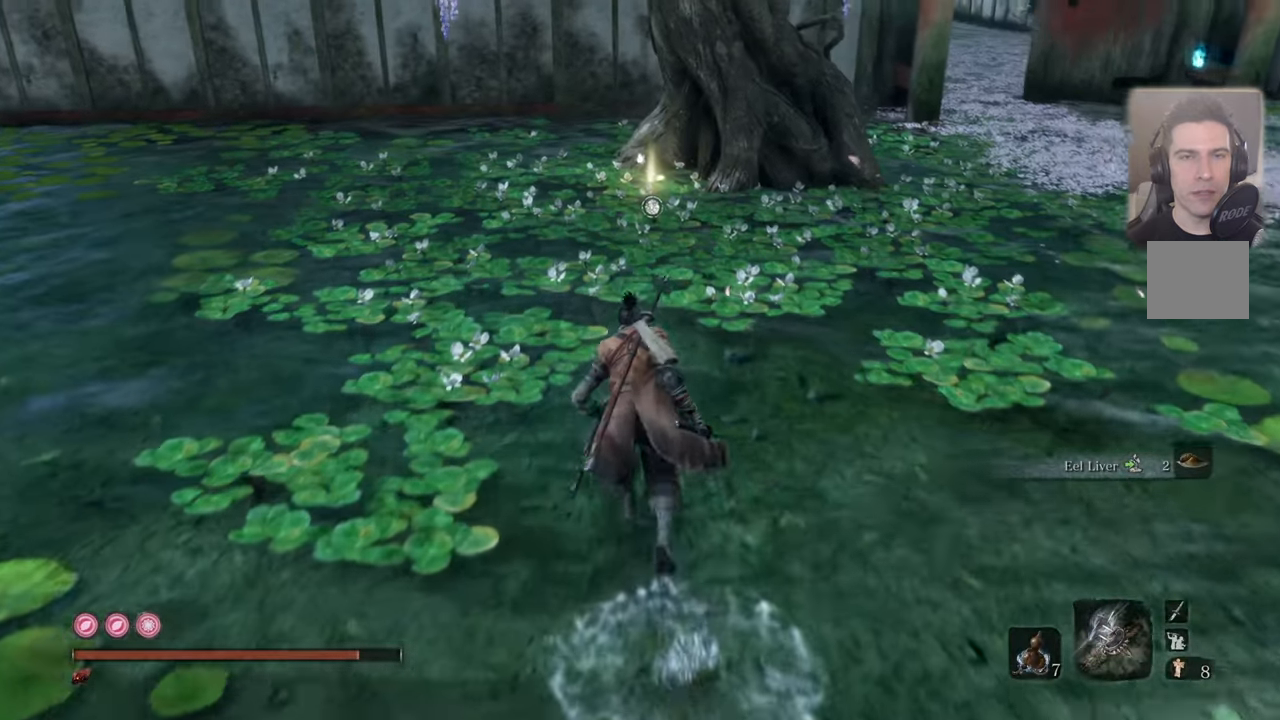
{"buttons": [], "left_stick": "up", "right_stick": "center", "events": [[166, "right_stick", "down"], [266, "right_stick", "center"]]}
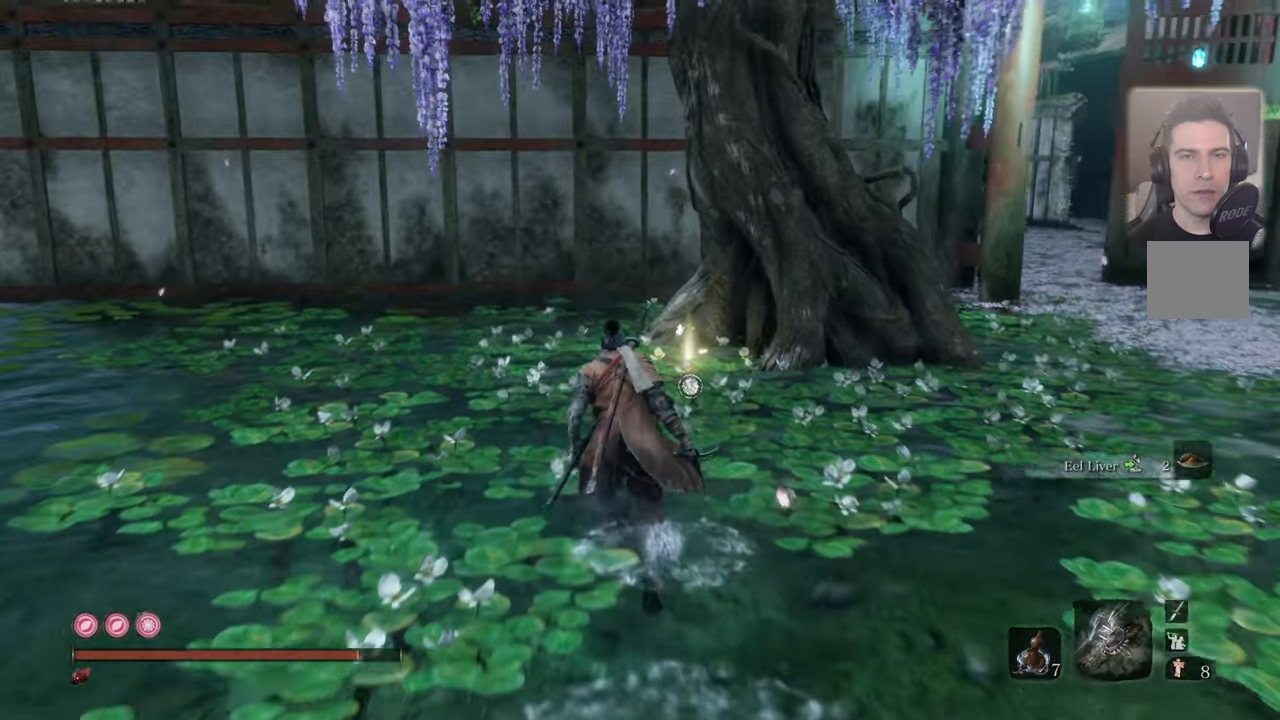
{"buttons": [], "left_stick": "up", "right_stick": "center", "events": []}
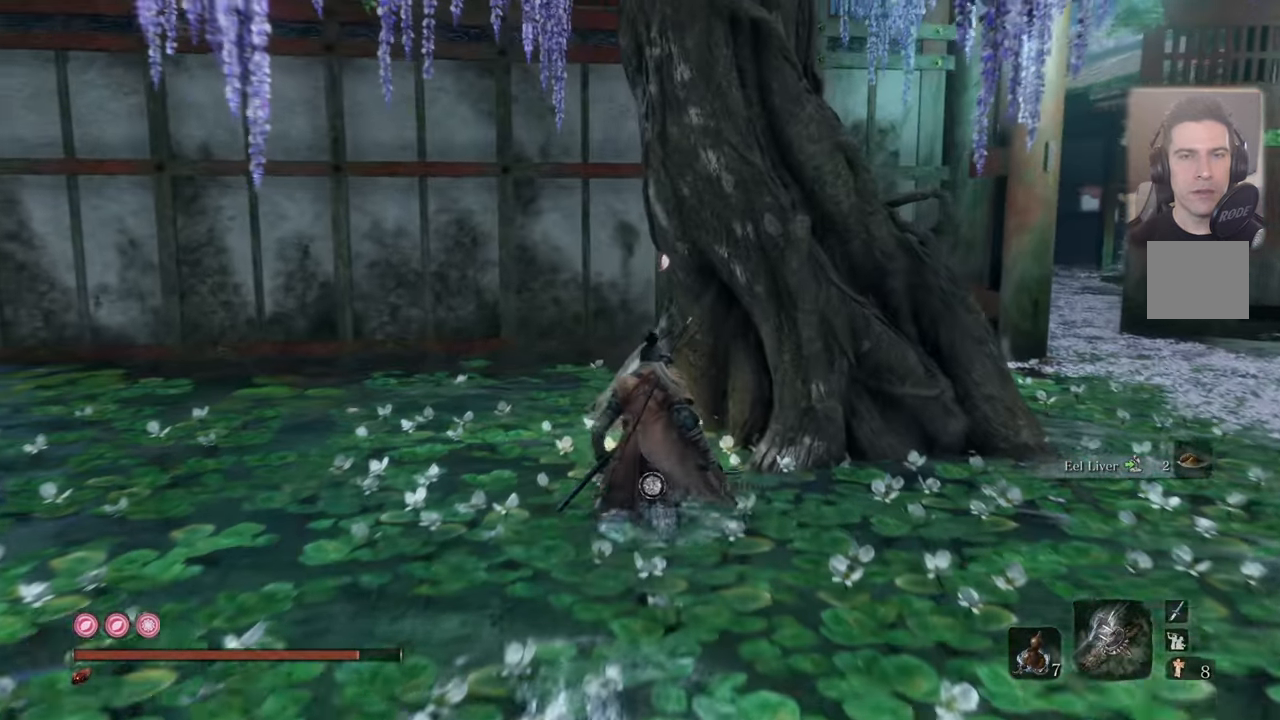
{"buttons": [], "left_stick": "center", "right_stick": "center", "events": [[116, "L3", "down"], [233, "L3", "up"], [300, "left_stick", "center"]]}
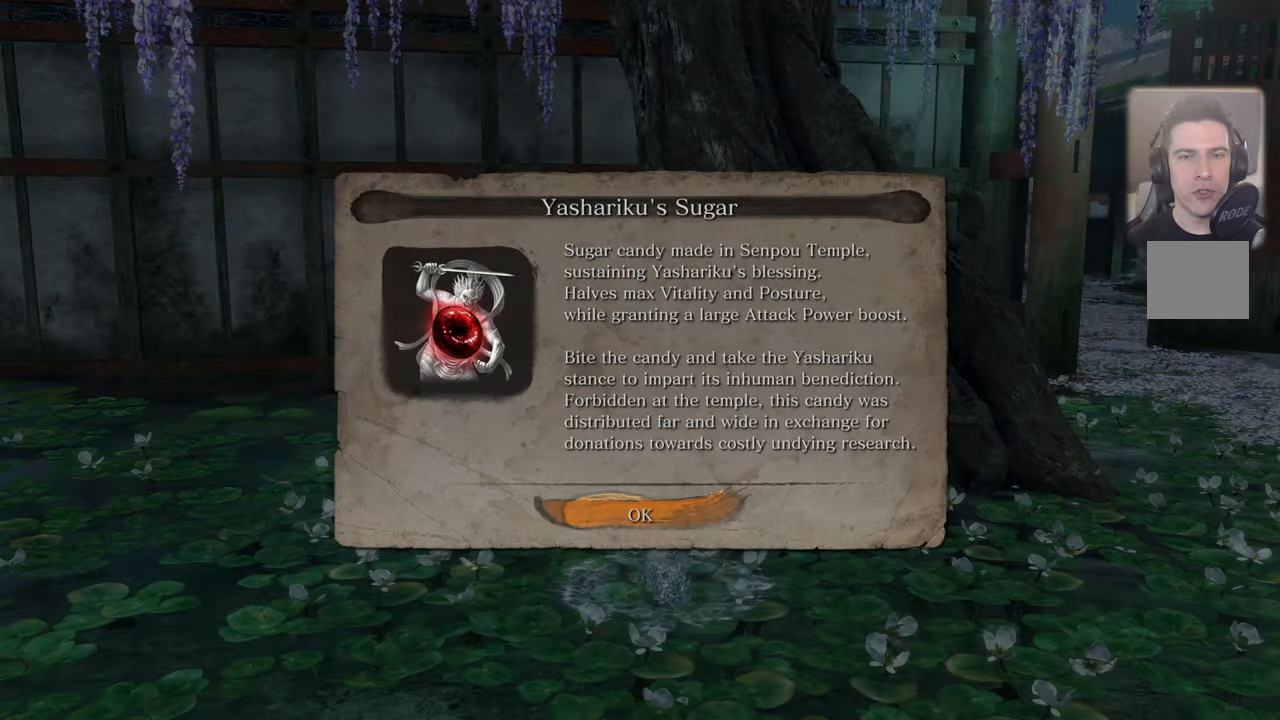
{"buttons": [], "left_stick": "center", "right_stick": "center", "events": [[366, "CROSS", "down"], [433, "CROSS", "up"]]}
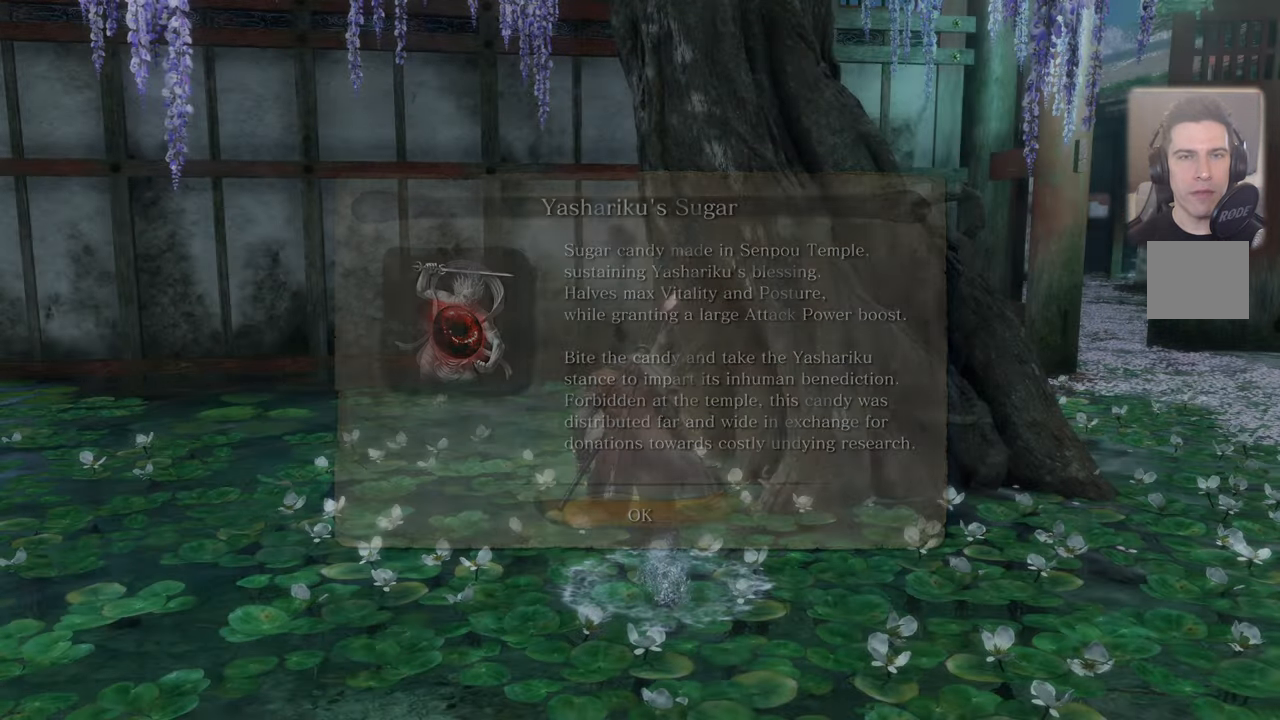
{"buttons": [], "left_stick": "right", "right_stick": "right", "events": [[283, "right_stick", "right"], [483, "left_stick", "right"]]}
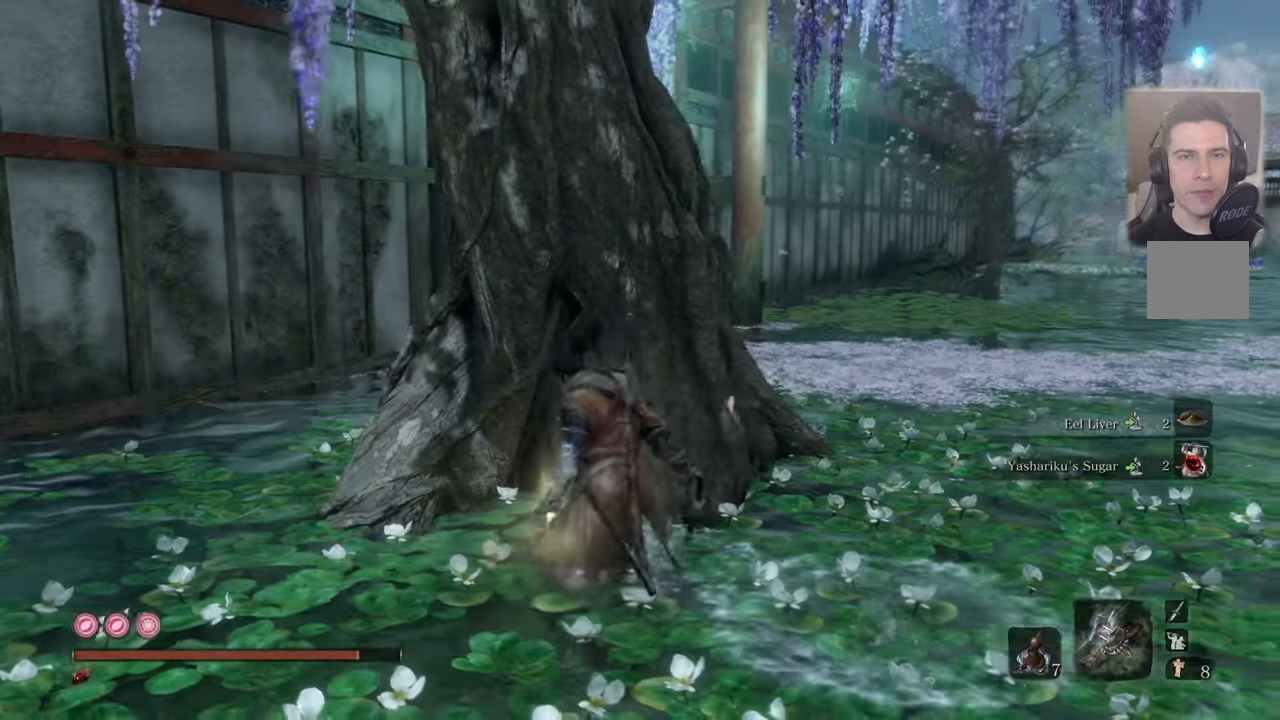
{"buttons": [], "left_stick": "center", "right_stick": "center", "events": [[16, "right_stick", "center"], [150, "left_stick", "up-right"], [266, "left_stick", "center"], [266, "right_stick", "right"], [450, "right_stick", "center"]]}
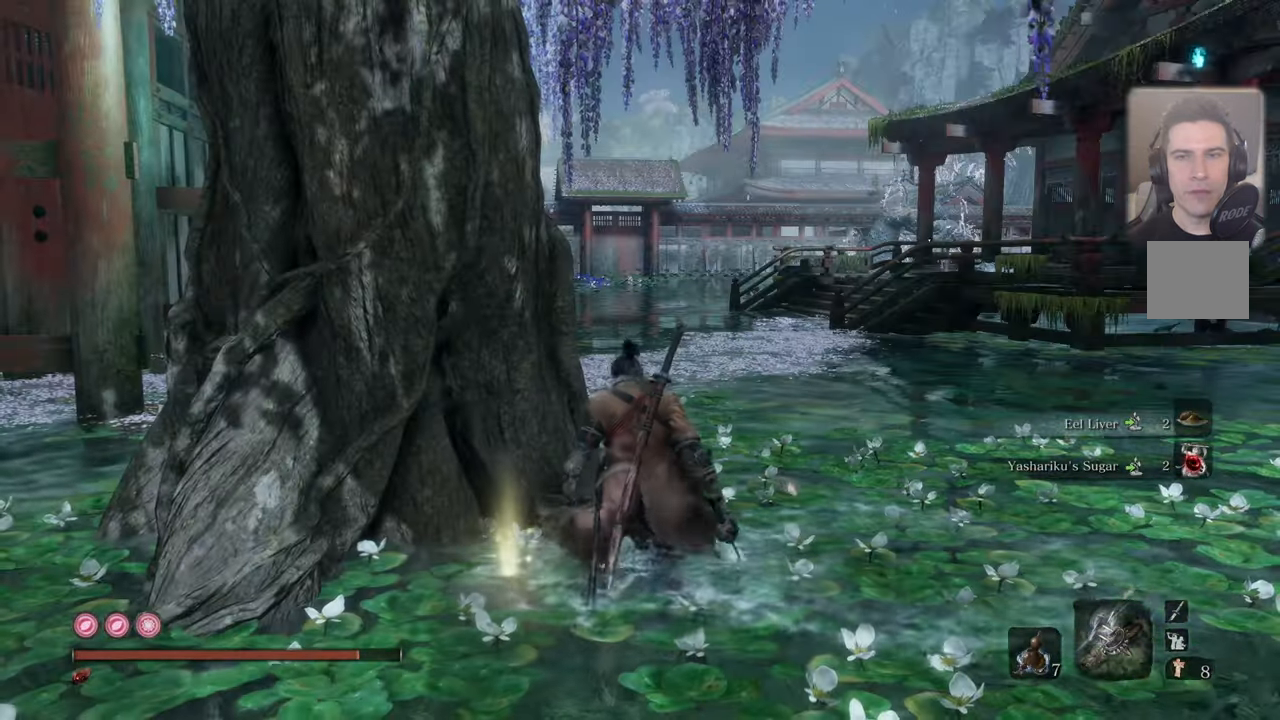
{"buttons": [], "left_stick": "center", "right_stick": "center", "events": [[350, "right_stick", "left"], [500, "right_stick", "center"]]}
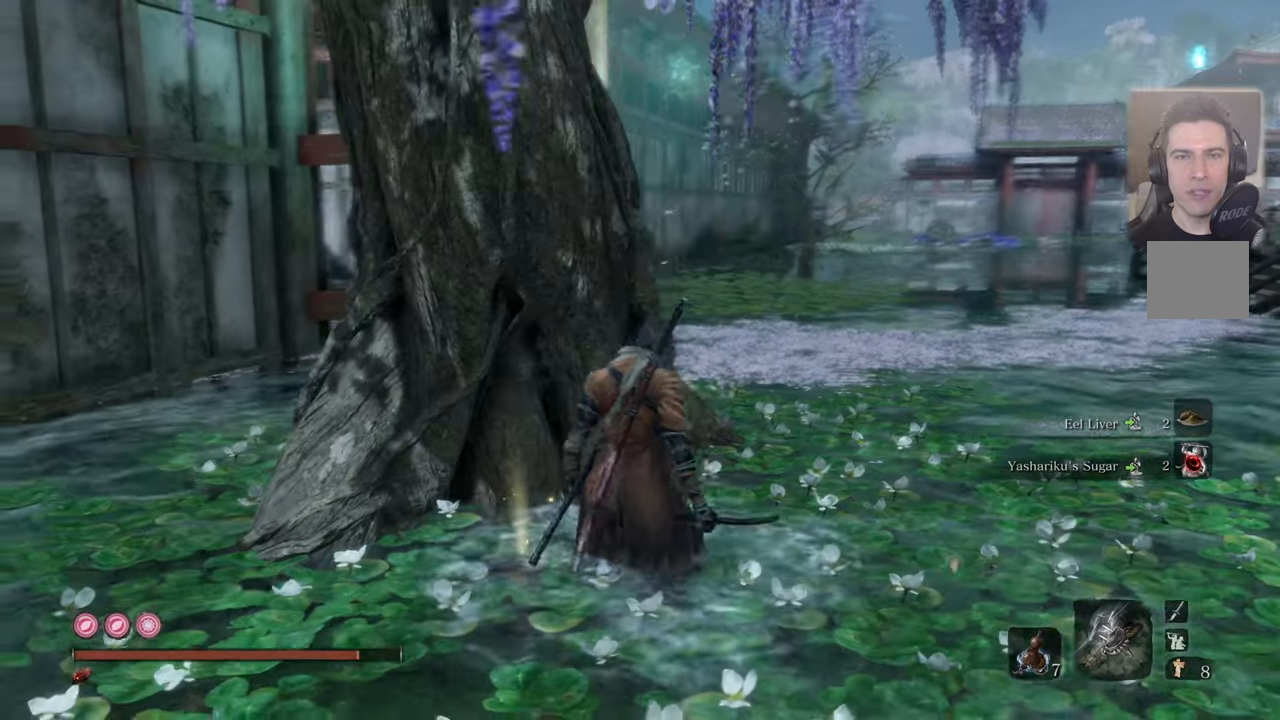
{"buttons": [], "left_stick": "up", "right_stick": "left", "events": [[83, "left_stick", "up-right"], [217, "left_stick", "up"], [367, "right_stick", "left"]]}
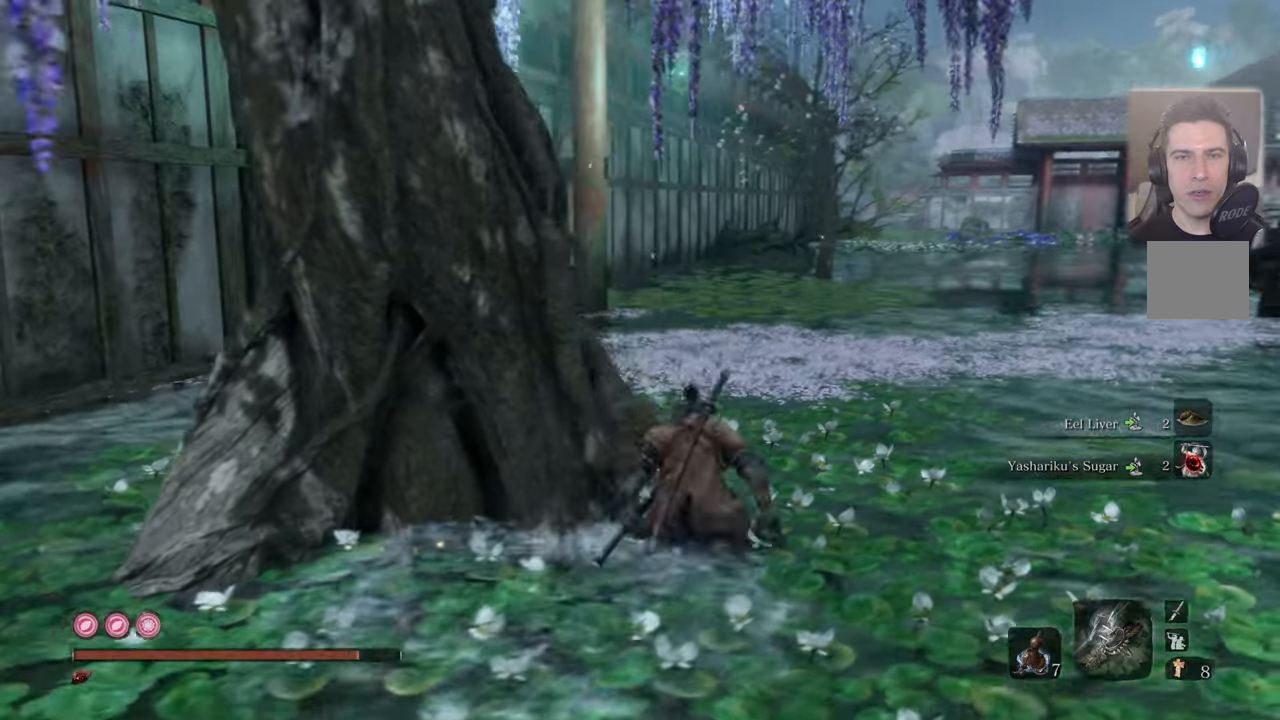
{"buttons": [], "left_stick": "up", "right_stick": "center", "events": [[500, "right_stick", "center"]]}
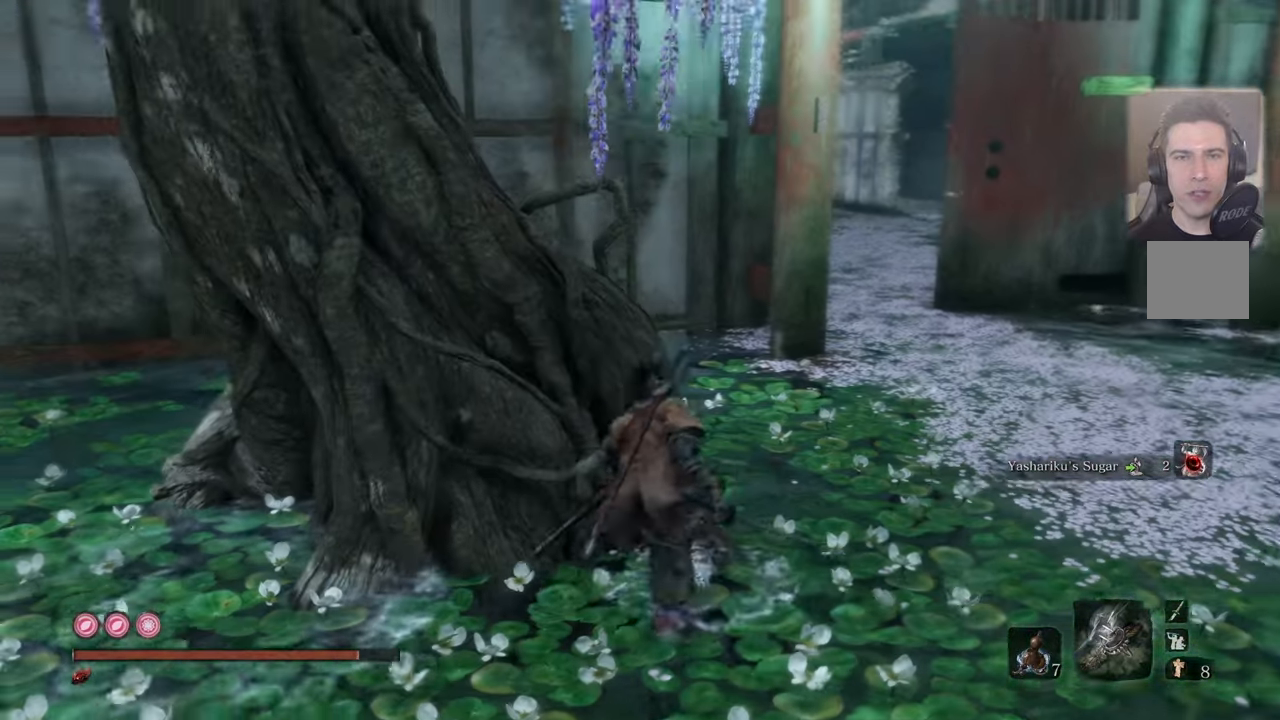
{"buttons": [], "left_stick": "up-right", "right_stick": "center", "events": [[317, "left_stick", "up-right"]]}
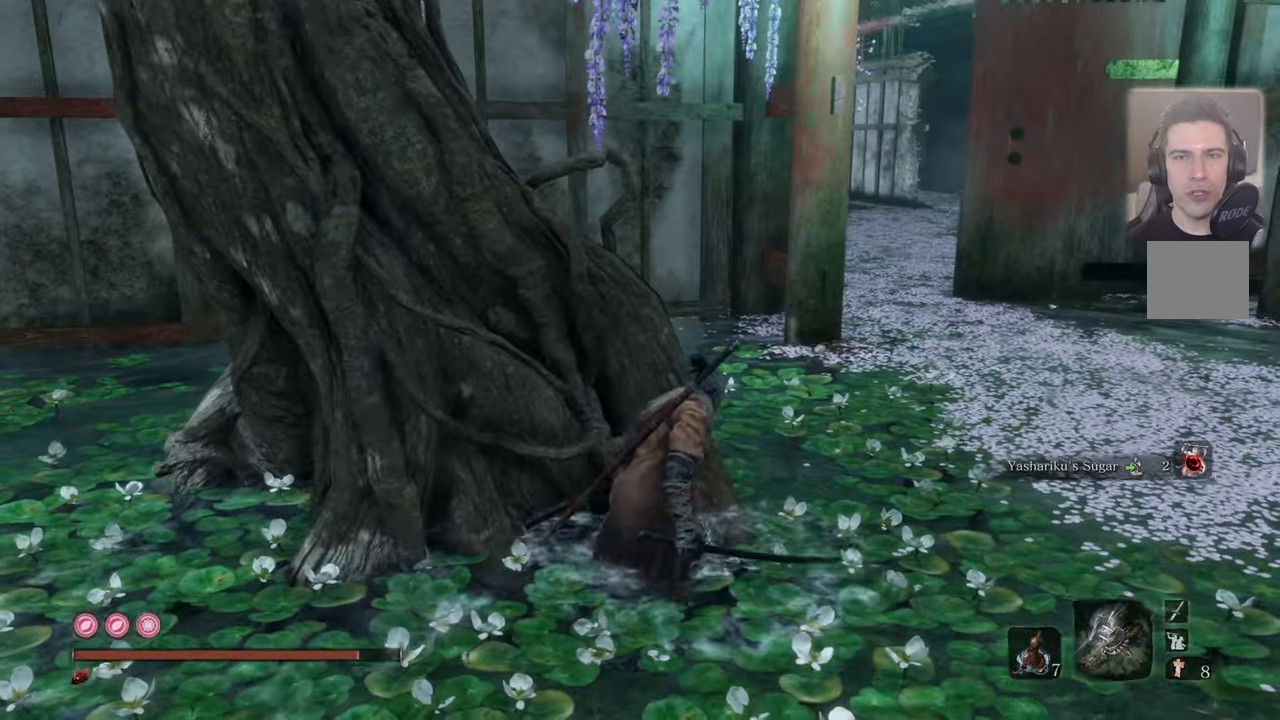
{"buttons": [], "left_stick": "center", "right_stick": "down-left", "events": [[367, "right_stick", "down-left"], [417, "left_stick", "center"]]}
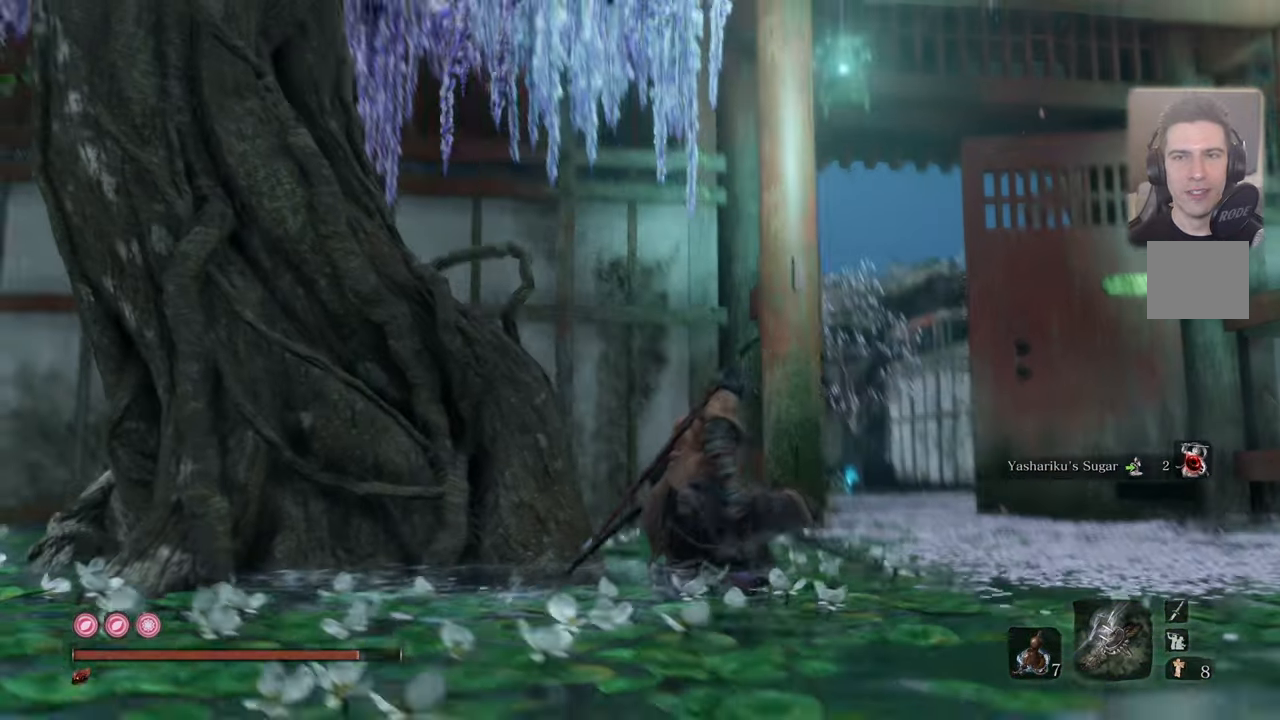
{"buttons": [], "left_stick": "up", "right_stick": "up-left", "events": [[17, "right_stick", "center"], [250, "left_stick", "up"], [500, "right_stick", "up-left"]]}
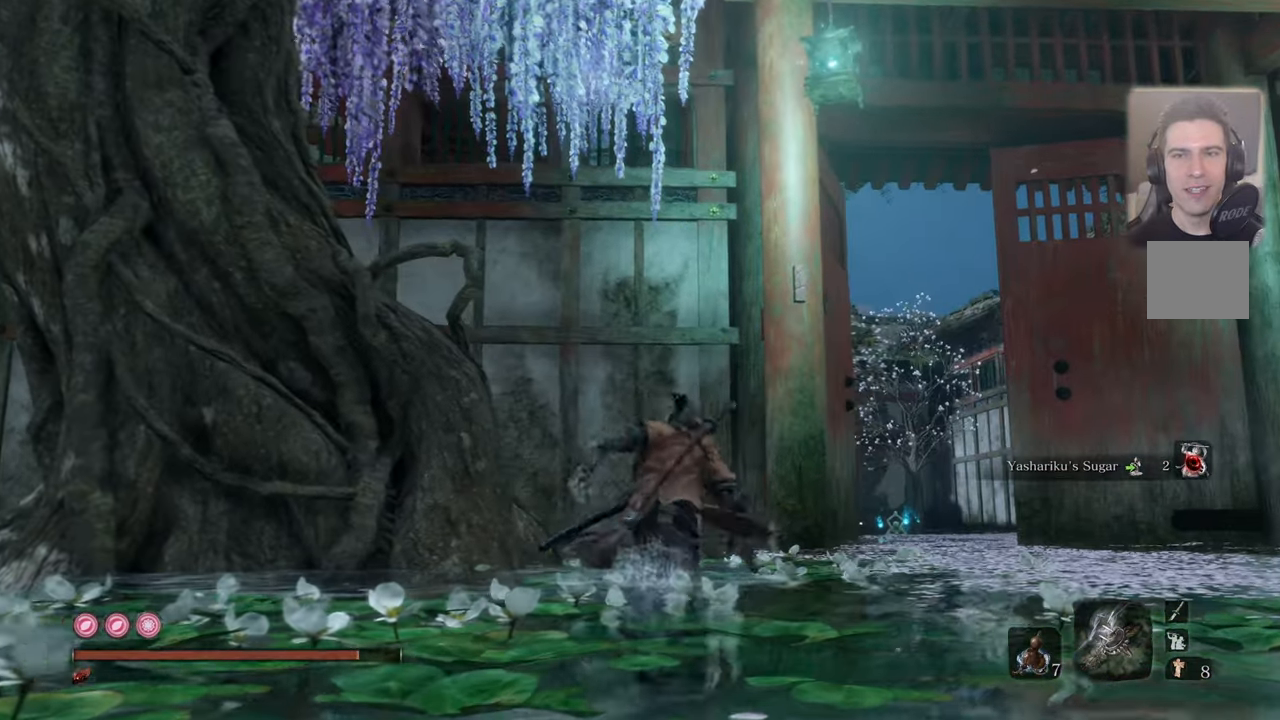
{"buttons": [], "left_stick": "up", "right_stick": "up-left", "events": []}
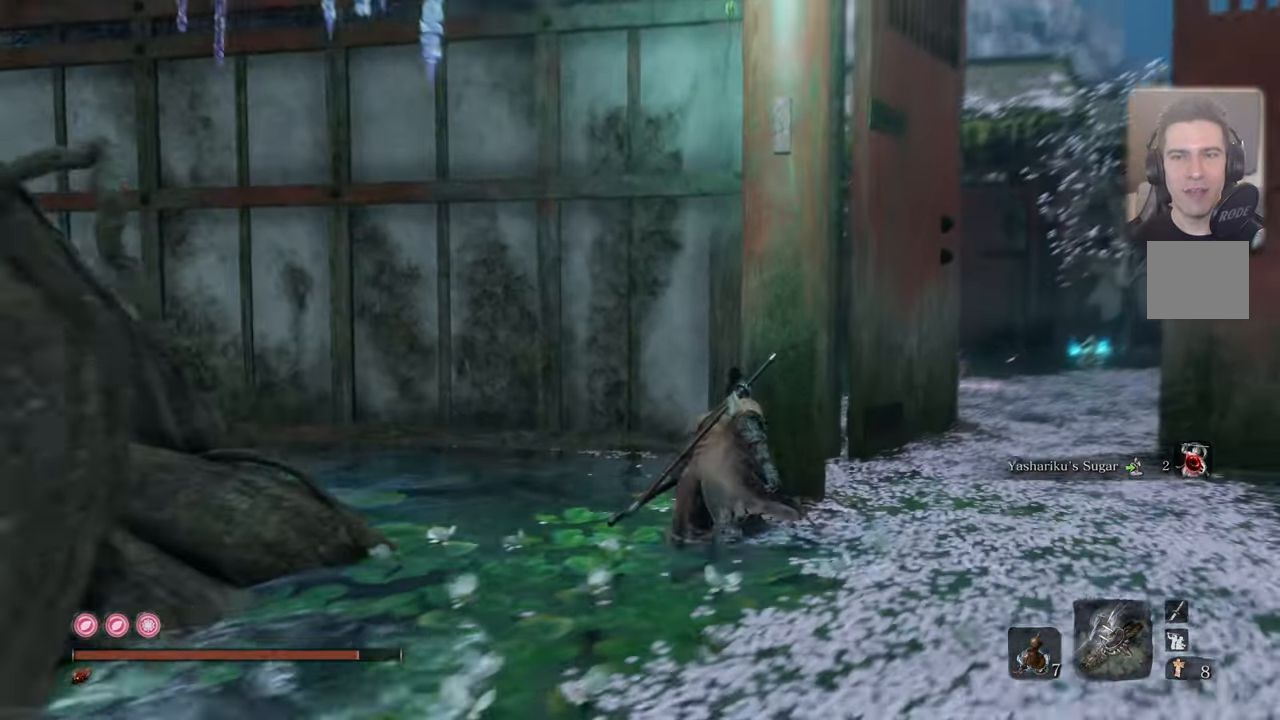
{"buttons": [], "left_stick": "center", "right_stick": "center", "events": [[17, "left_stick", "center"], [50, "right_stick", "center"]]}
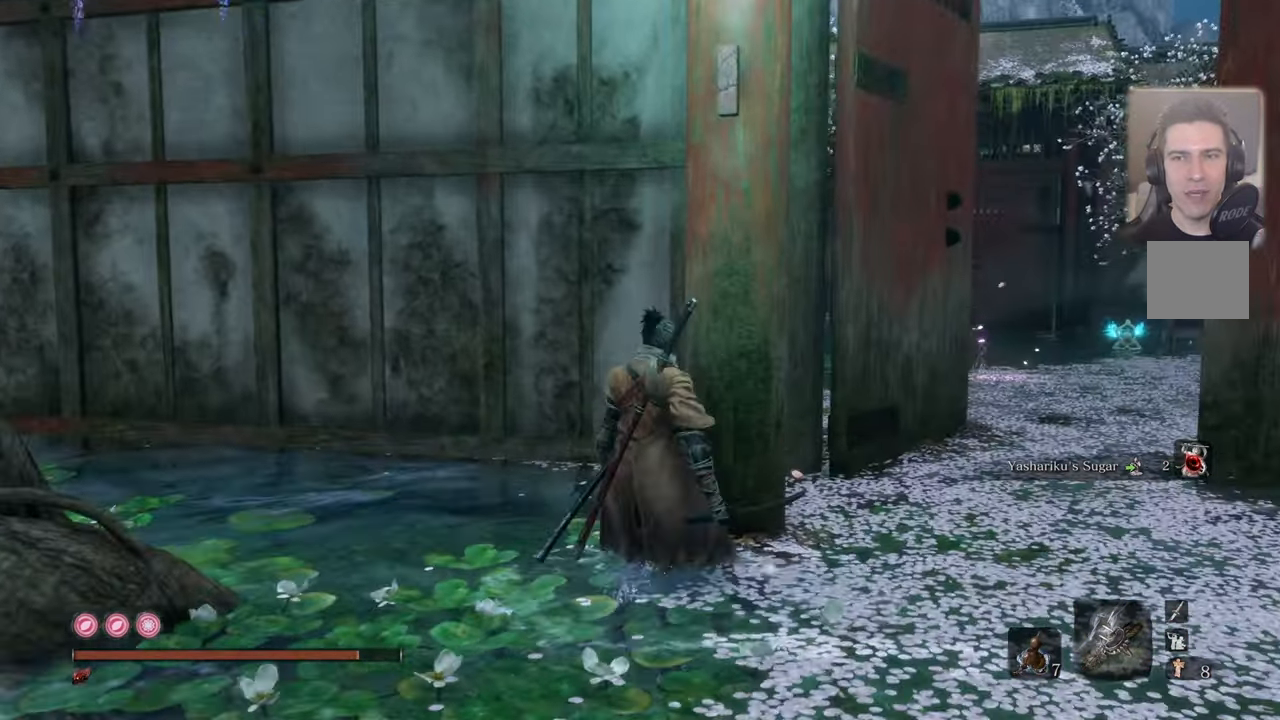
{"buttons": [], "left_stick": "center", "right_stick": "center", "events": [[150, "right_stick", "up"], [250, "right_stick", "center"]]}
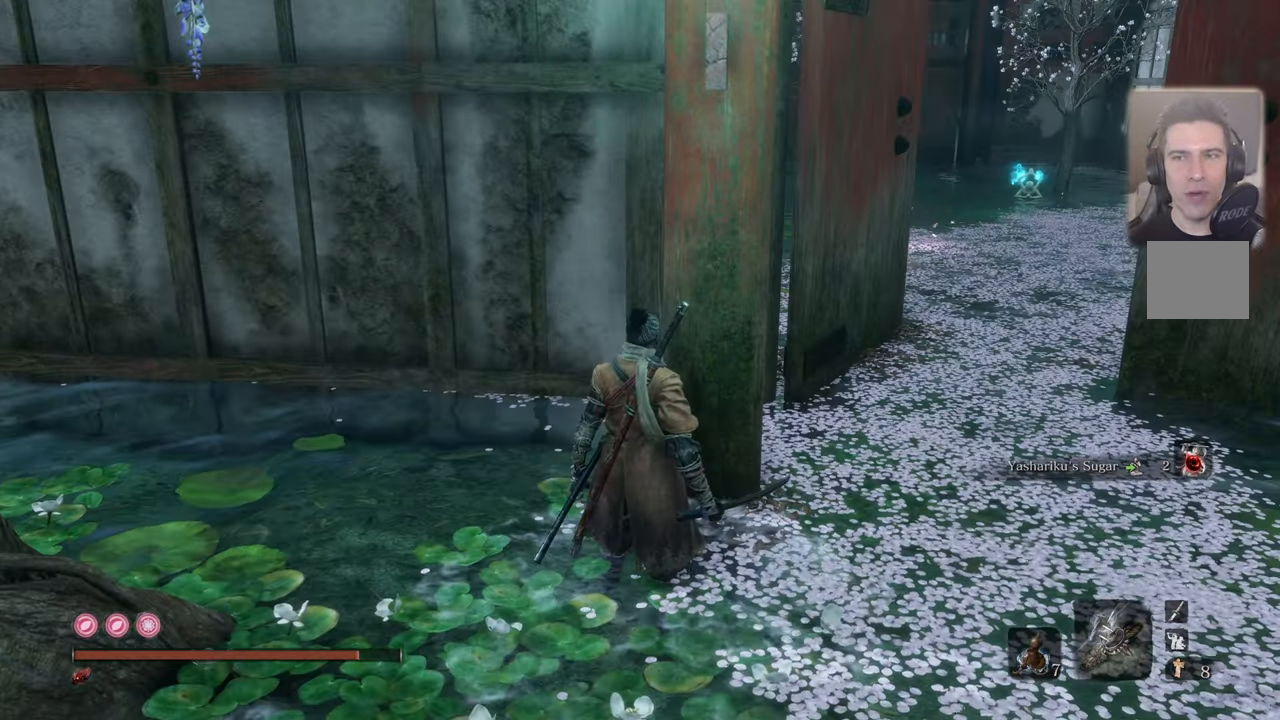
{"buttons": [], "left_stick": "up-right", "right_stick": "left", "events": [[17, "left_stick", "up-right"], [500, "right_stick", "left"]]}
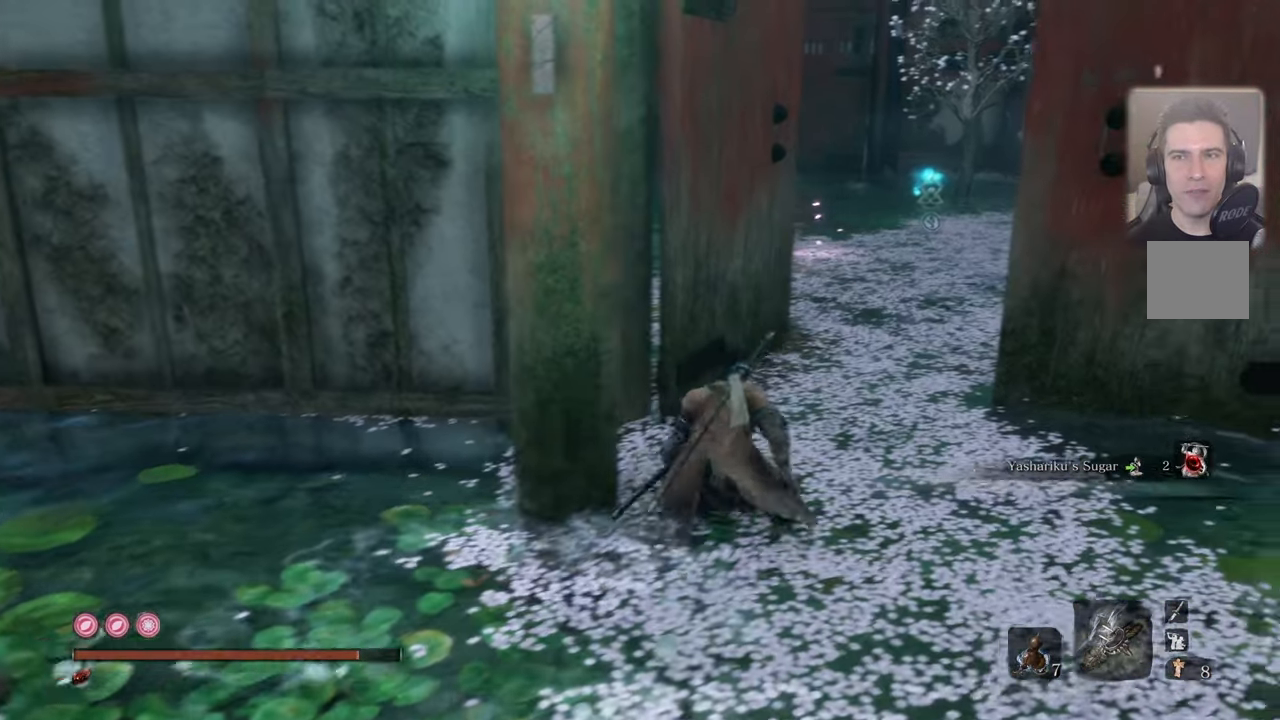
{"buttons": [], "left_stick": "up-right", "right_stick": "left", "events": []}
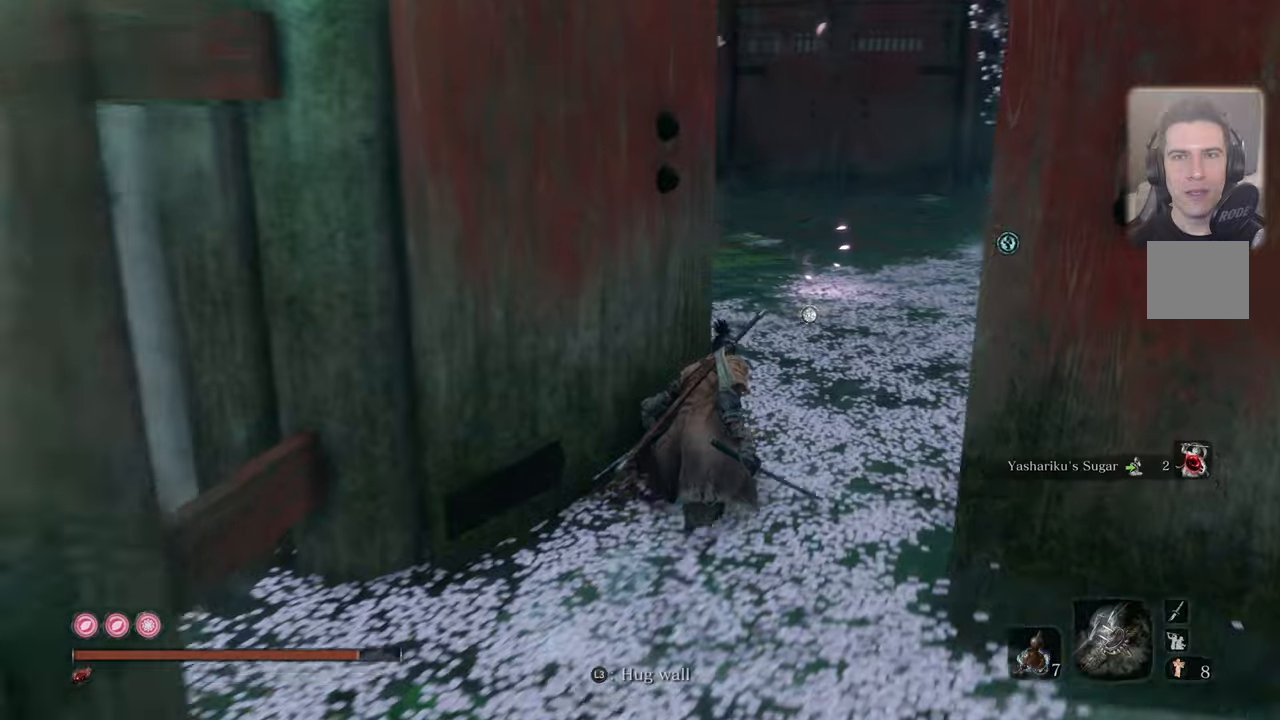
{"buttons": [], "left_stick": "up-right", "right_stick": "left", "events": []}
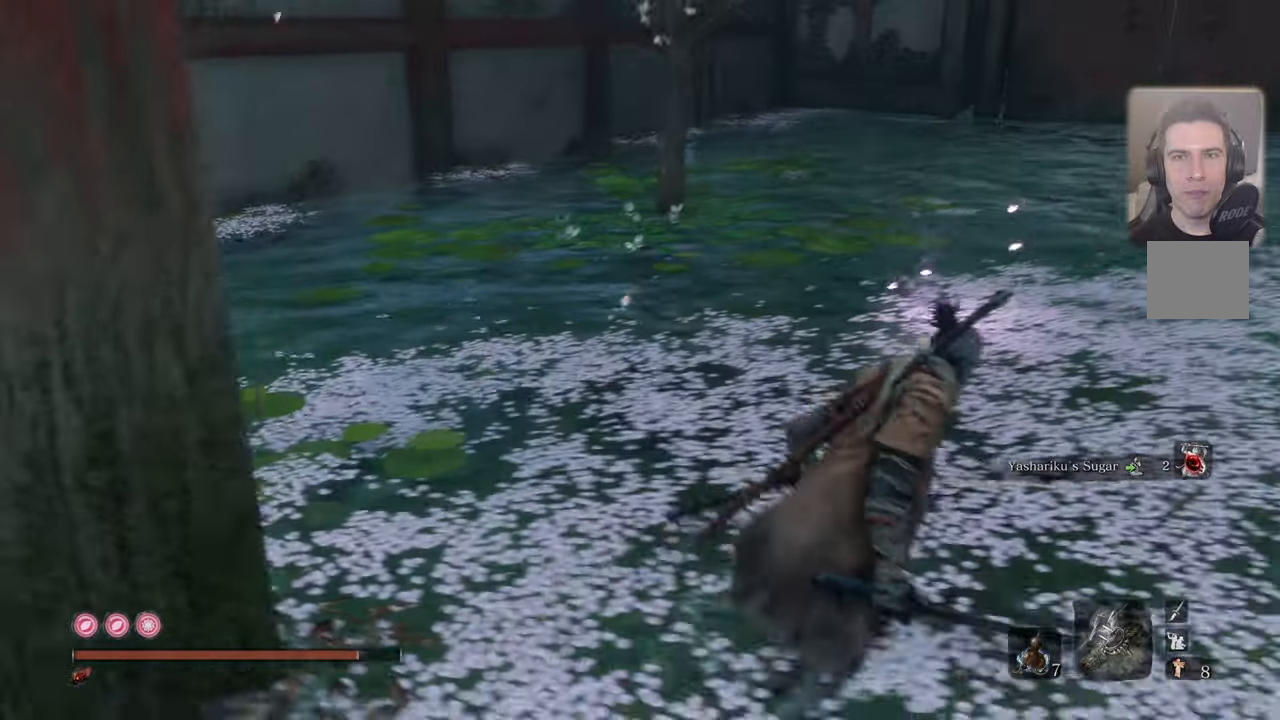
{"buttons": [], "left_stick": "up", "right_stick": "right", "events": [[167, "right_stick", "center"], [234, "right_stick", "right"], [317, "left_stick", "up"]]}
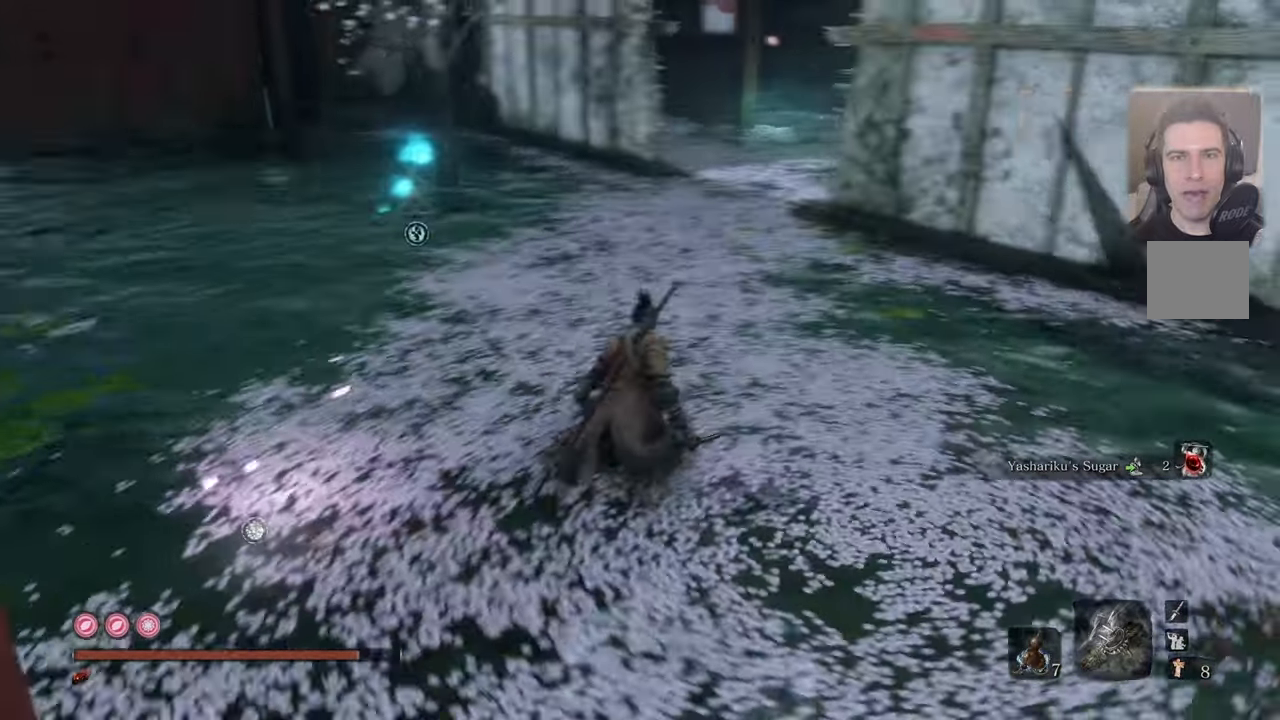
{"buttons": [], "left_stick": "up", "right_stick": "center", "events": [[34, "right_stick", "center"]]}
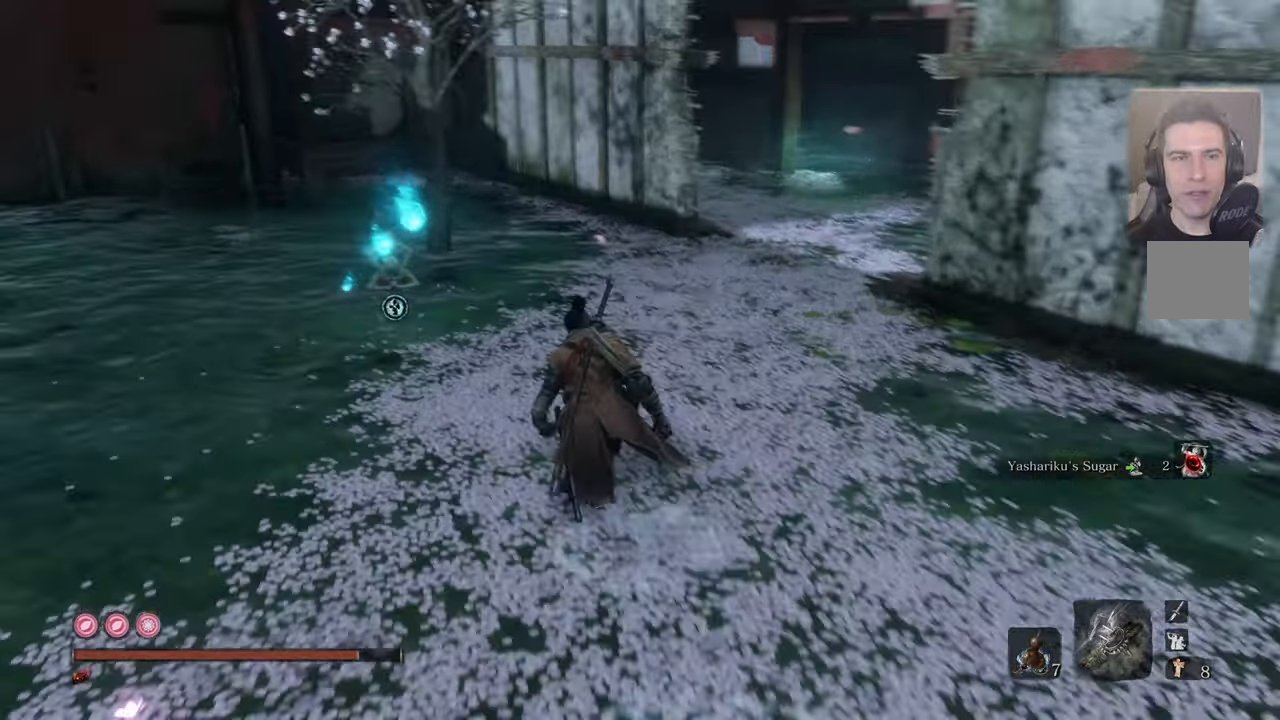
{"buttons": [], "left_stick": "up", "right_stick": "center", "events": []}
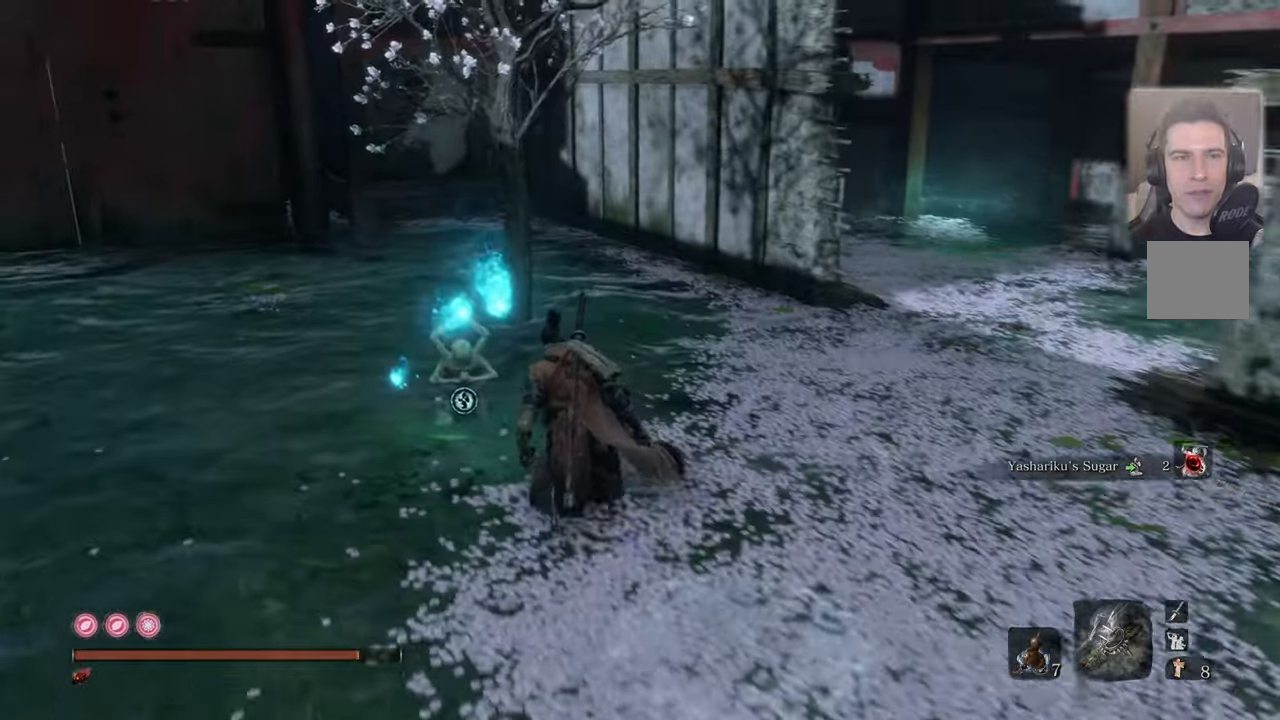
{"buttons": [], "left_stick": "center", "right_stick": "right", "events": [[284, "L3", "down"], [284, "left_stick", "up-left"], [384, "L3", "up"], [434, "left_stick", "center"], [434, "right_stick", "right"]]}
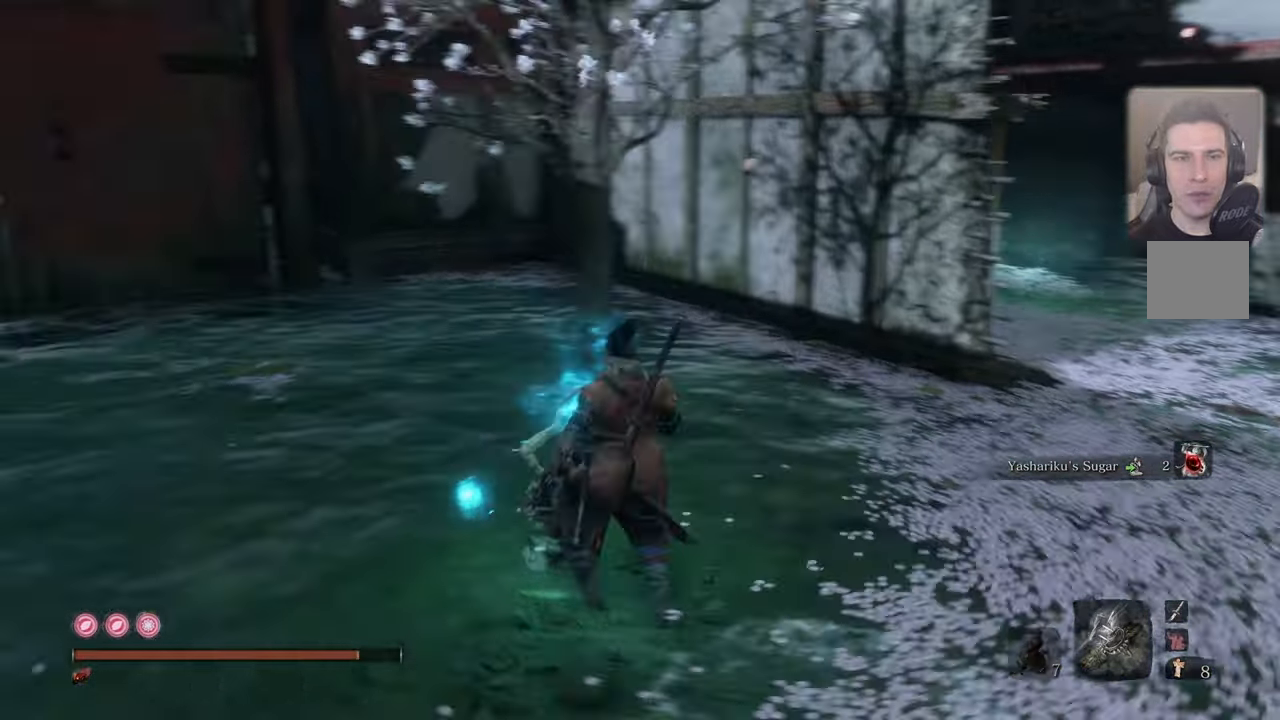
{"buttons": [], "left_stick": "center", "right_stick": "right", "events": [[150, "right_stick", "center"], [484, "right_stick", "right"]]}
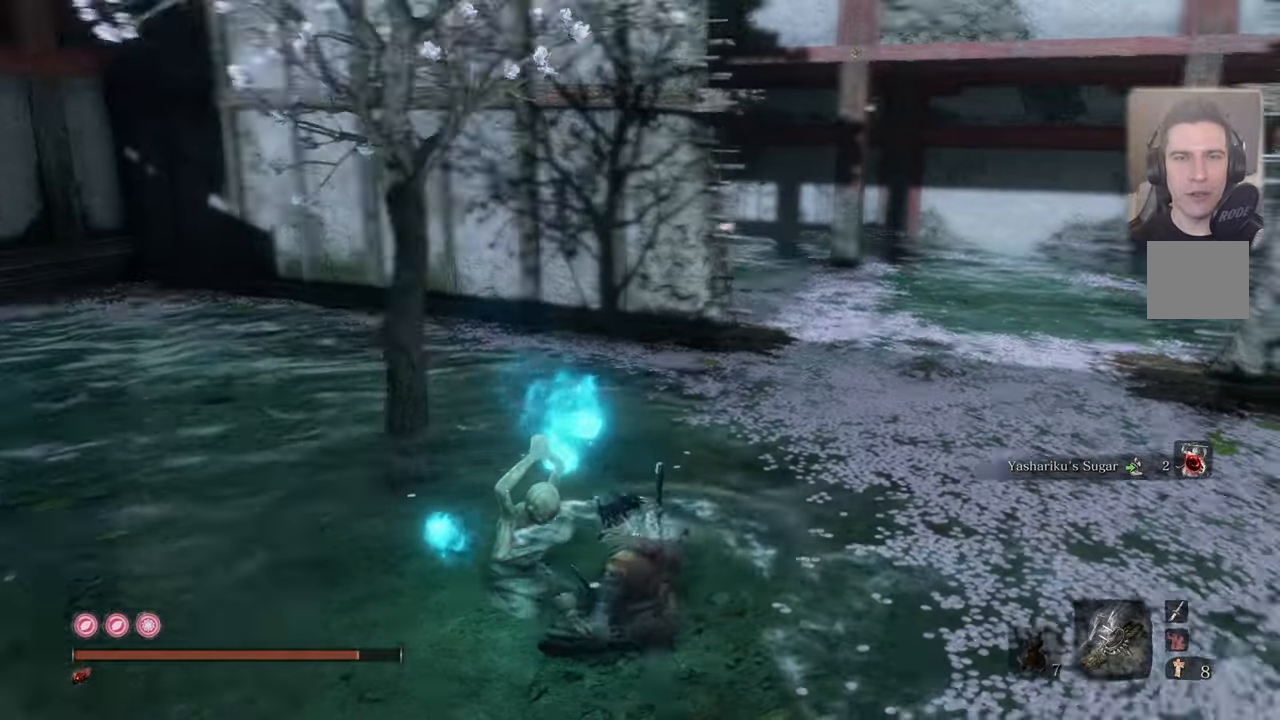
{"buttons": [], "left_stick": "center", "right_stick": "right", "events": [[134, "right_stick", "center"], [500, "right_stick", "right"]]}
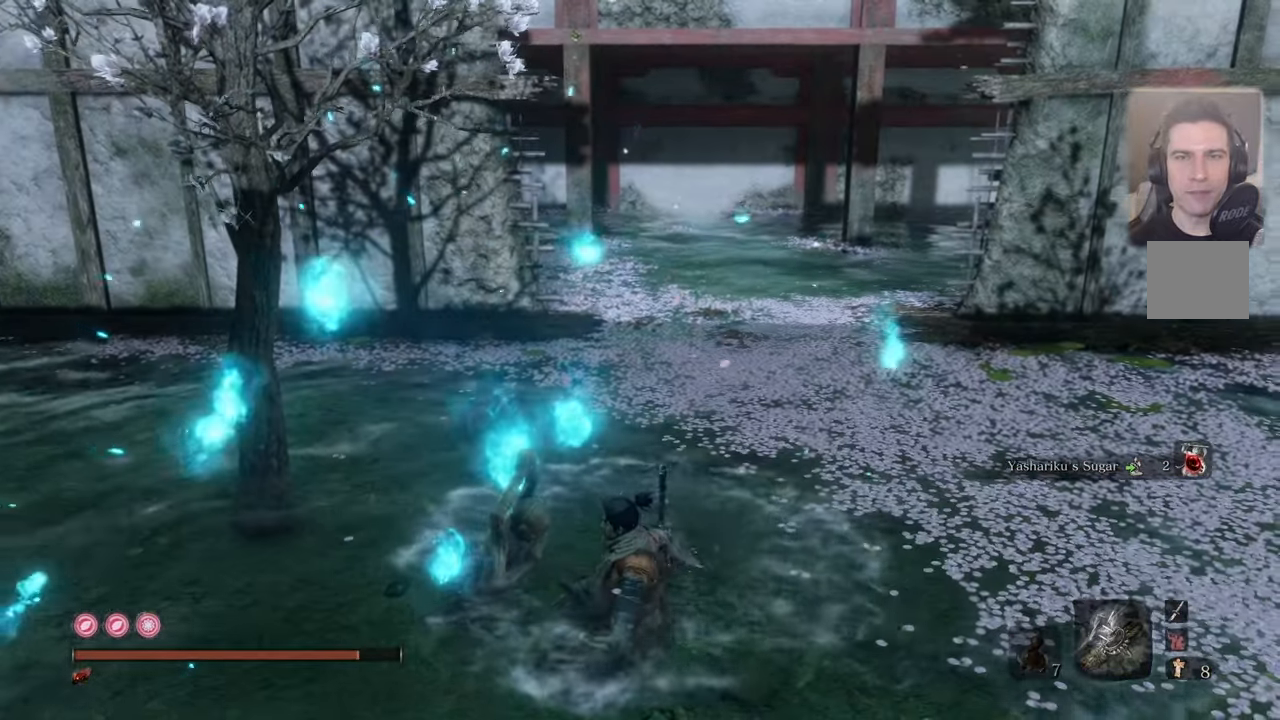
{"buttons": [], "left_stick": "center", "right_stick": "right", "events": [[134, "right_stick", "center"], [417, "right_stick", "right"]]}
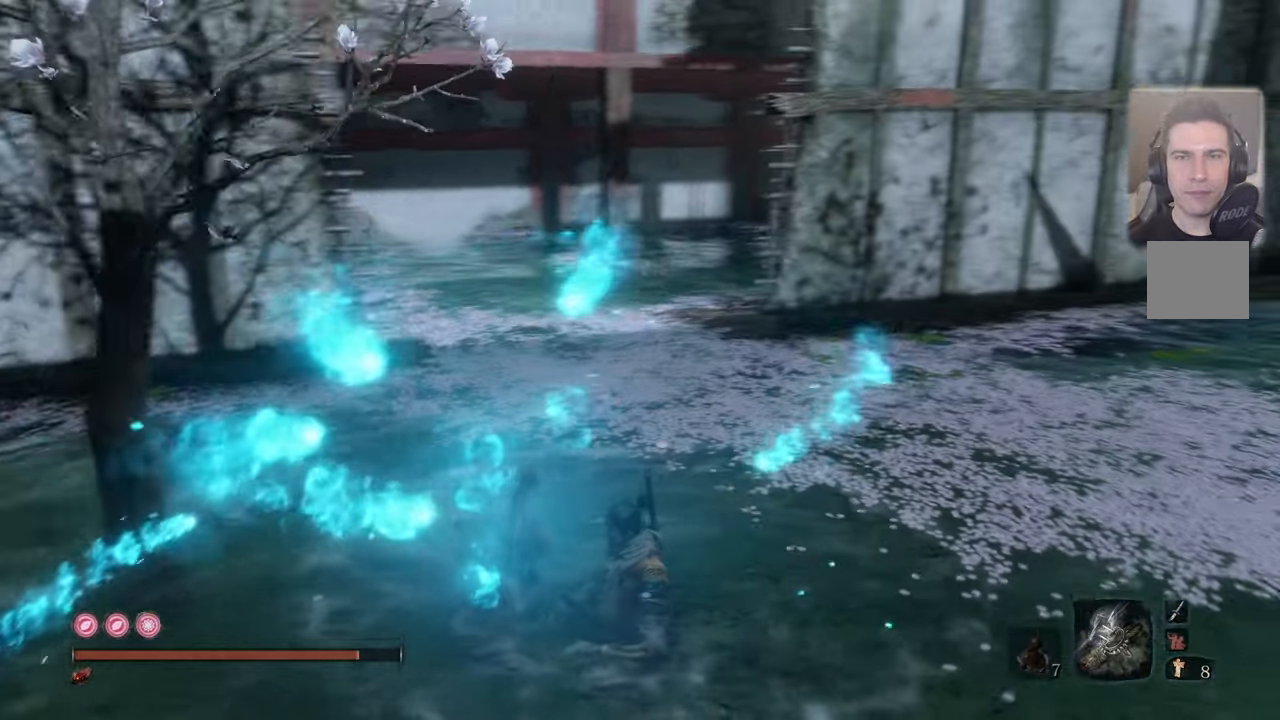
{"buttons": [], "left_stick": "center", "right_stick": "right", "events": []}
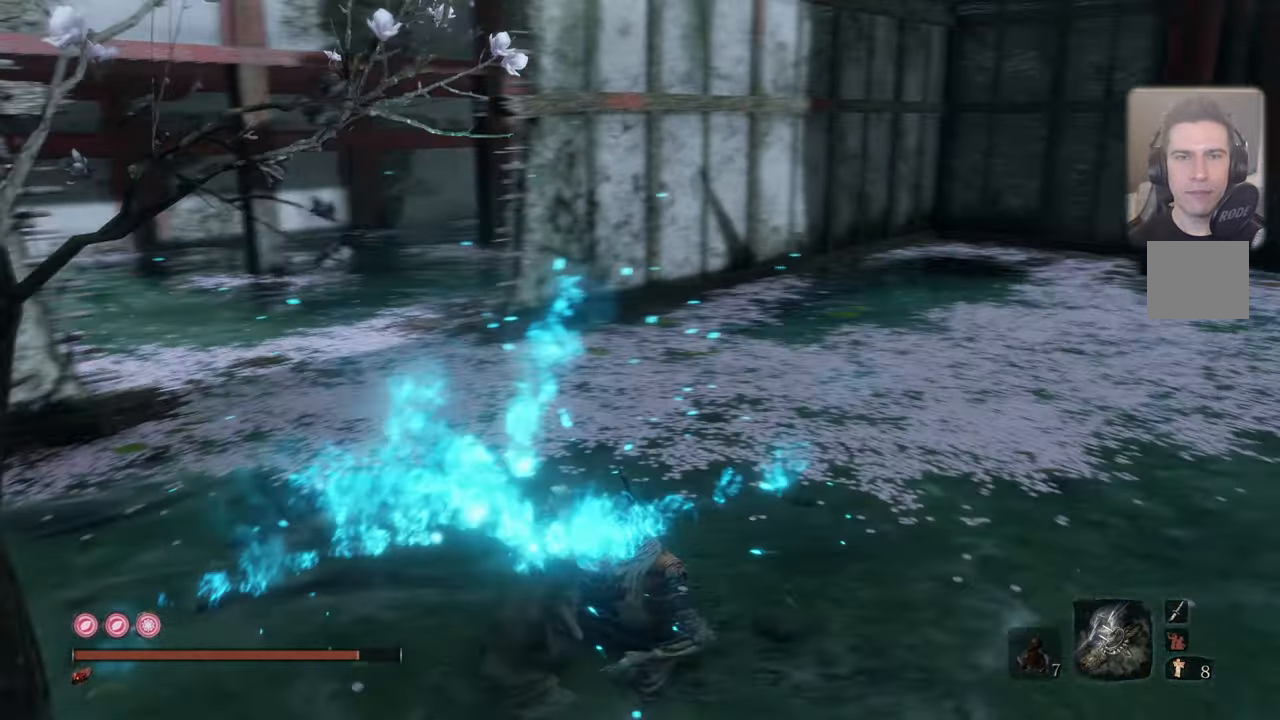
{"buttons": [], "left_stick": "center", "right_stick": "center", "events": [[134, "right_stick", "center"], [250, "right_stick", "right"], [367, "right_stick", "center"]]}